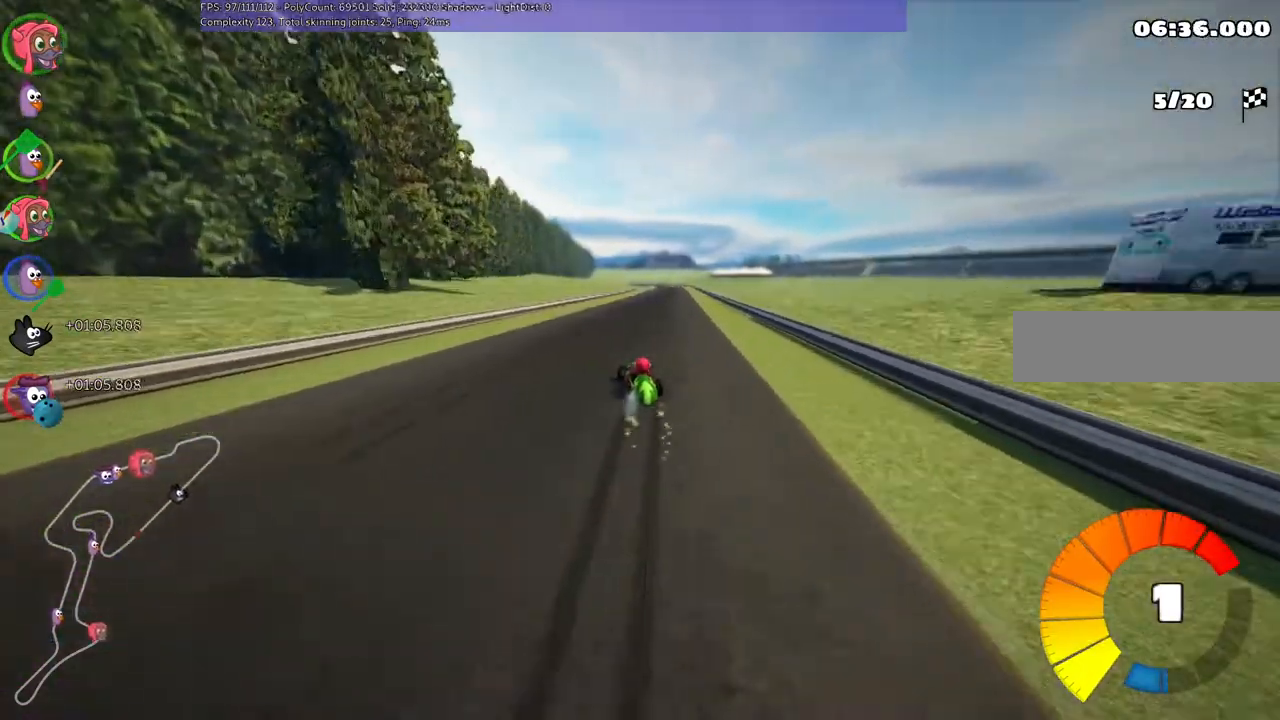
Gameplay with keyboard; each line is a JSON object with the keys held at the frame after it. "events" lists presses ("down") and releases ("up") of ".", "/", "alt_r", "b", "c", "comma", "ctrl_r", "down", "f", "g", "h", "j", "k", "l", "left", "m", "n", "quote", "return", "right", "semicolon", "shift_r", "super", "up" and "v" between this image and that frame as [ms after this image, input, new state], when the widget could be followed in between. No other keys are recorded. Mouse input is not recorded.
{"keys": ["right", "up"], "events": [[367, "n", "down"], [433, "m", "up"], [500, "n", "up"]]}
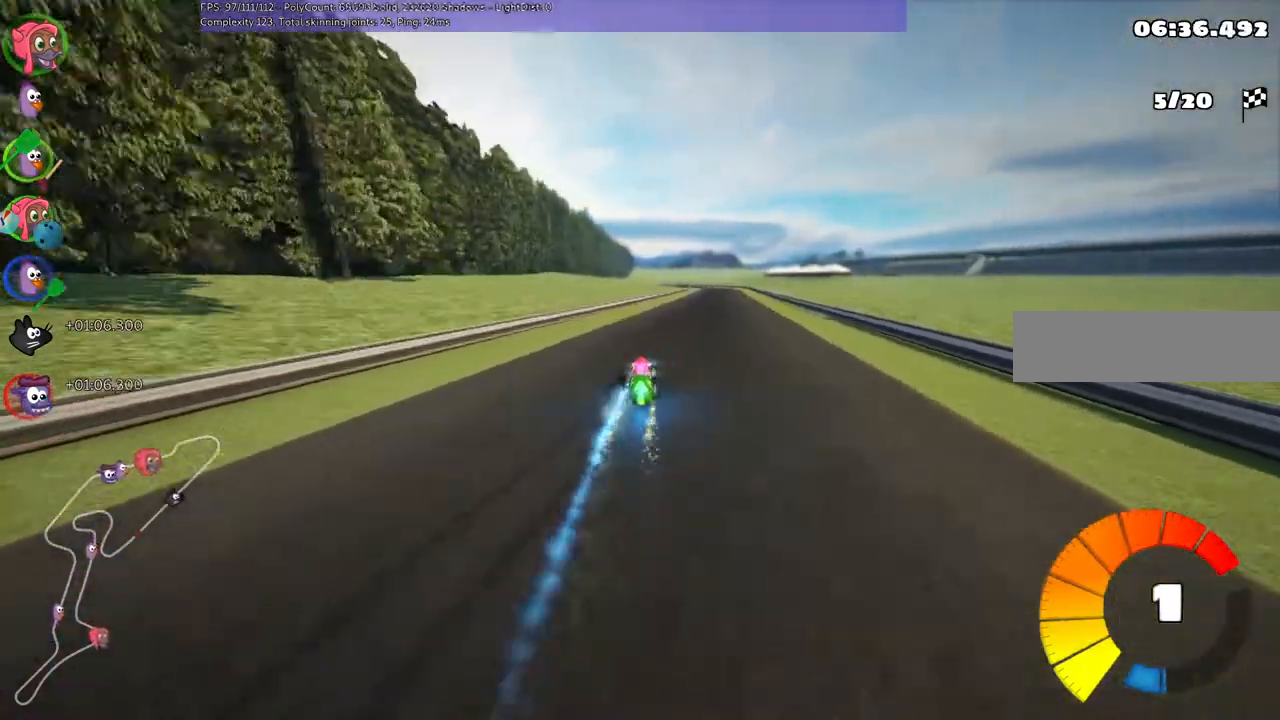
{"keys": ["up"], "events": [[100, "right", "up"]]}
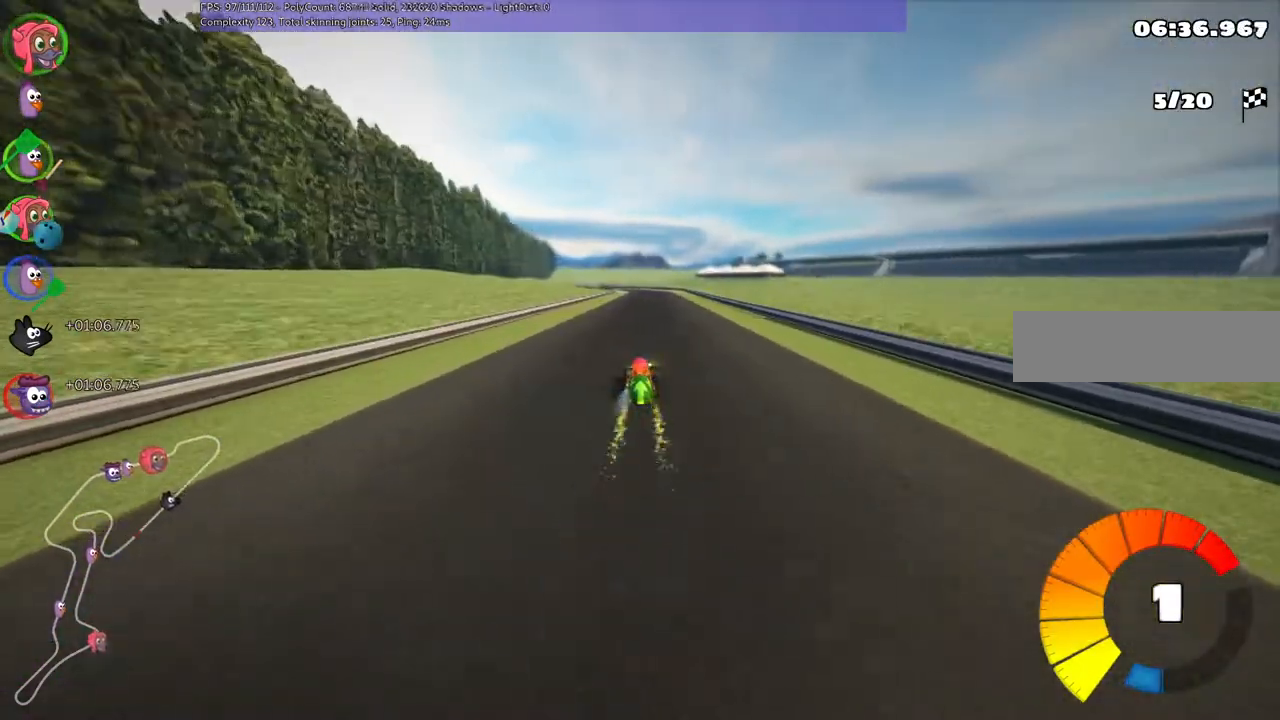
{"keys": ["left", "m", "right", "up"], "events": [[100, "right", "down"], [400, "left", "down"], [400, "m", "down"], [400, "right", "up"], [433, "right", "down"]]}
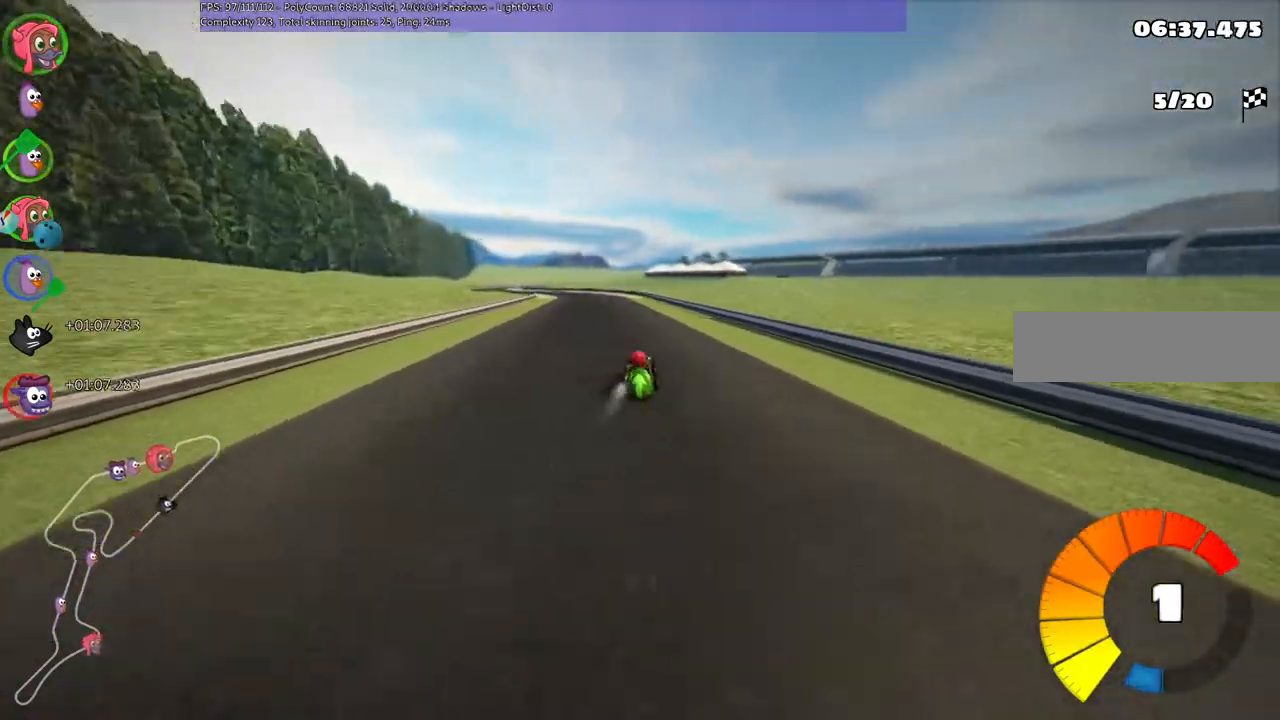
{"keys": ["left", "m", "right", "up"], "events": [[67, "left", "up"], [167, "left", "down"], [300, "left", "up"], [400, "left", "down"]]}
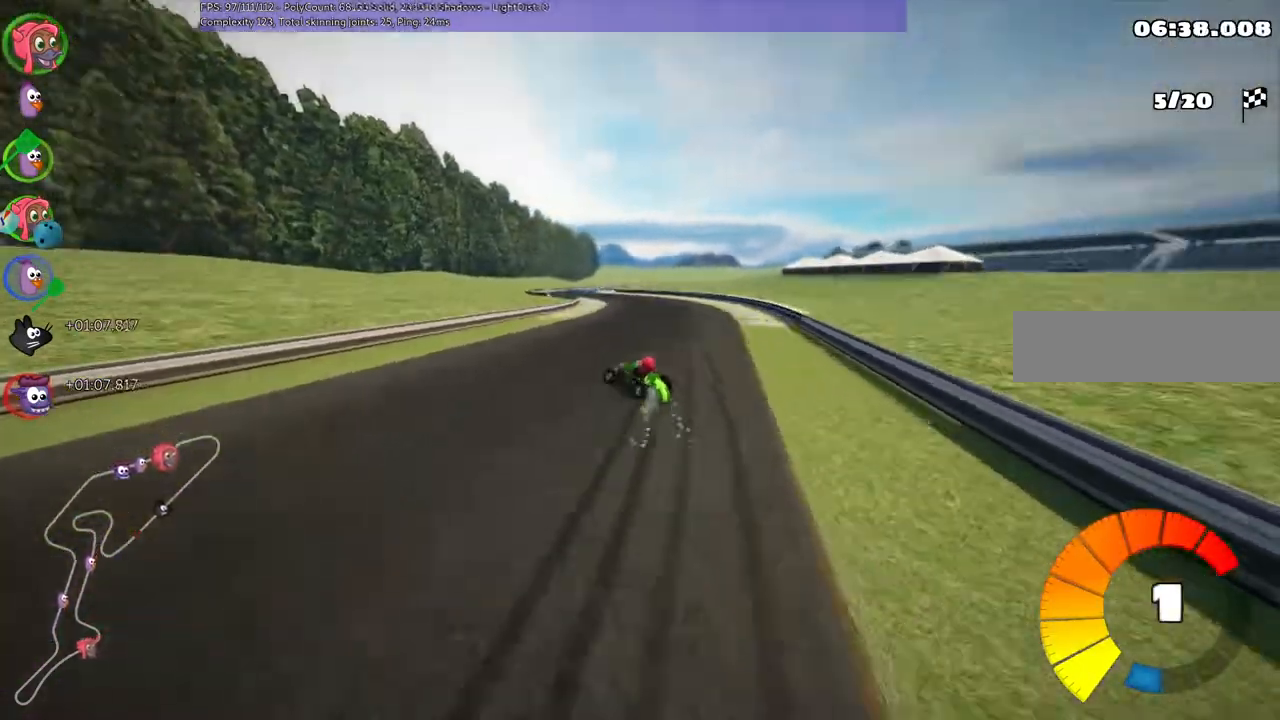
{"keys": ["up"], "events": [[67, "left", "up"], [400, "n", "down"], [467, "m", "up"], [500, "n", "up"], [500, "right", "up"]]}
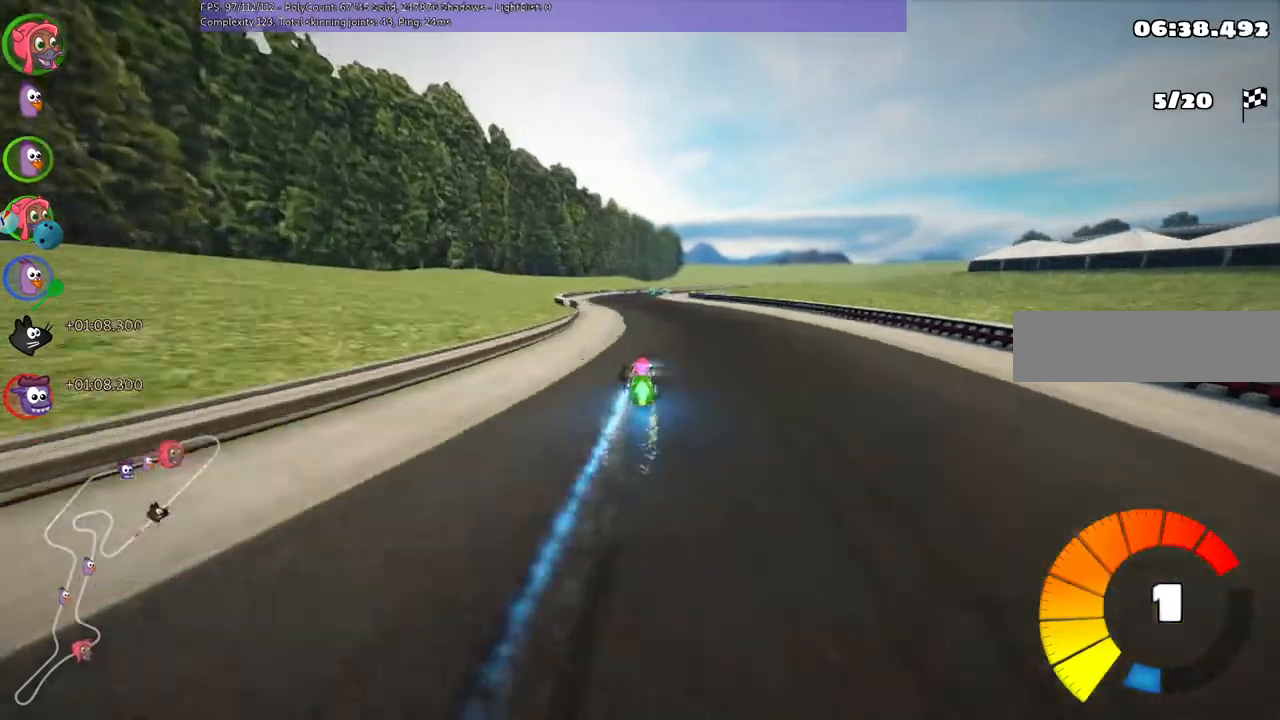
{"keys": ["up"], "events": [[300, "left", "down"], [500, "left", "up"]]}
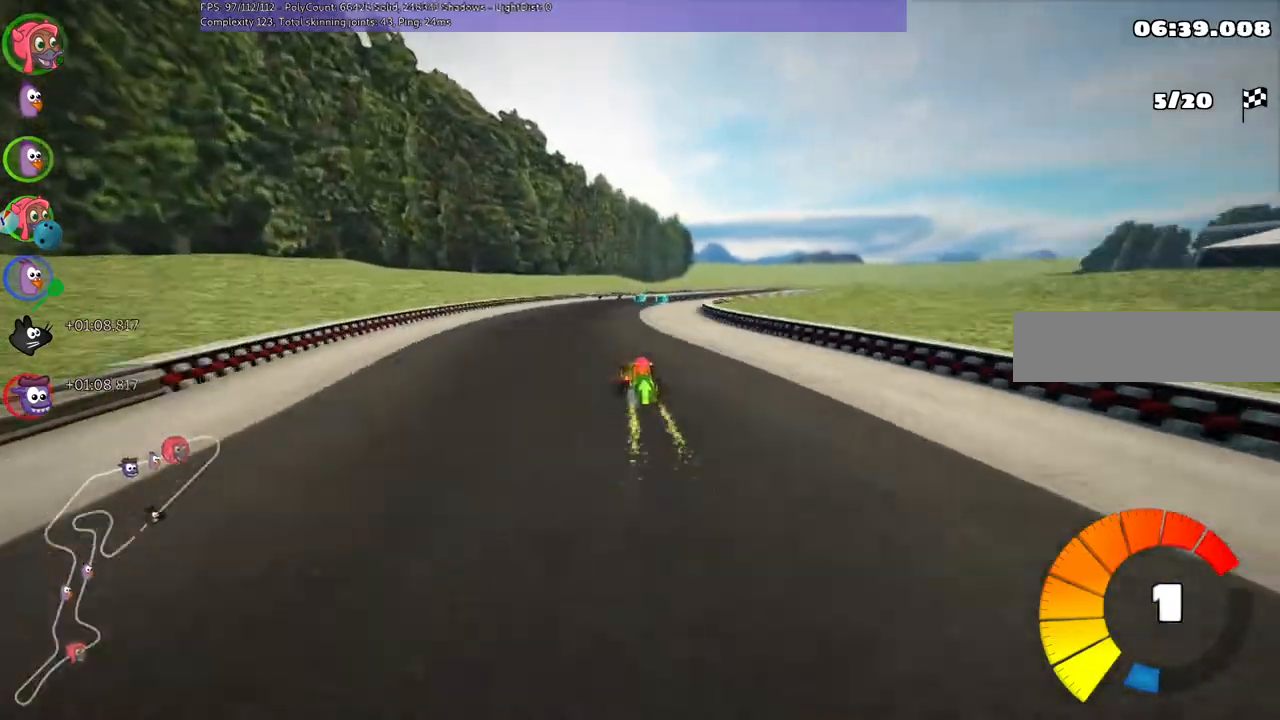
{"keys": ["m", "right", "up"], "events": [[433, "m", "down"], [433, "right", "down"]]}
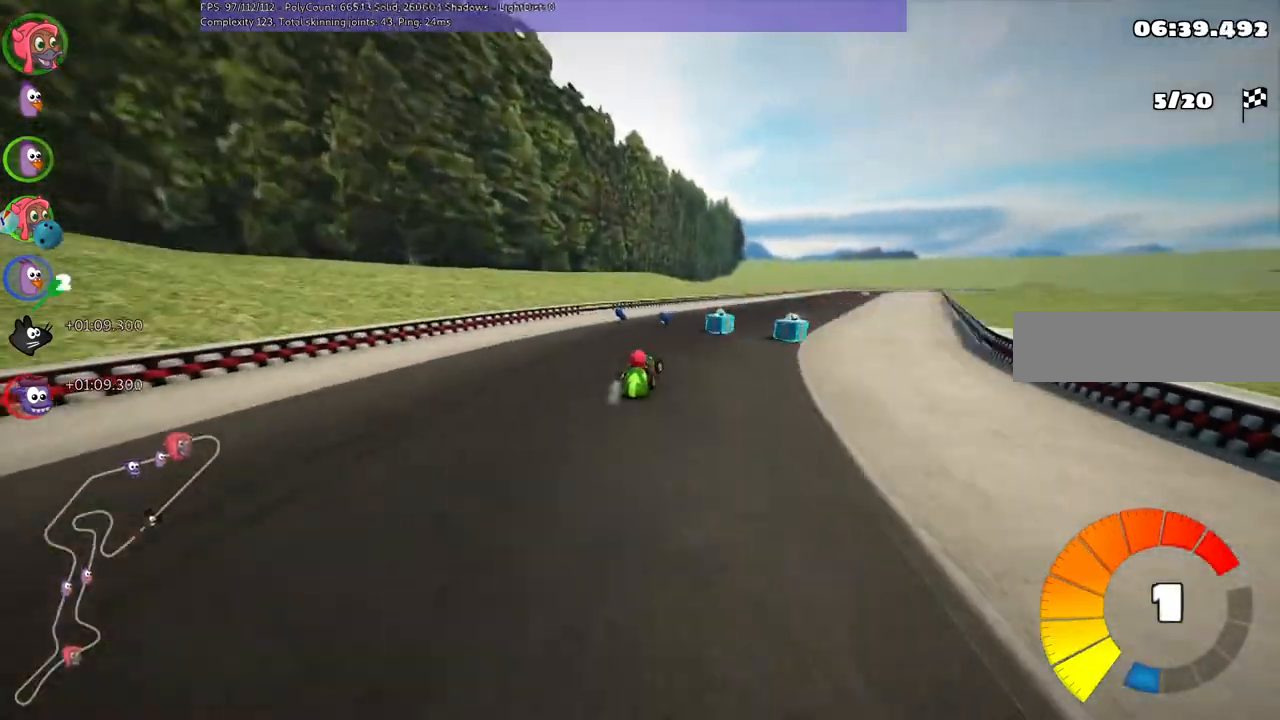
{"keys": ["left", "m", "right", "up"], "events": [[33, "left", "down"], [33, "right", "up"], [167, "right", "down"]]}
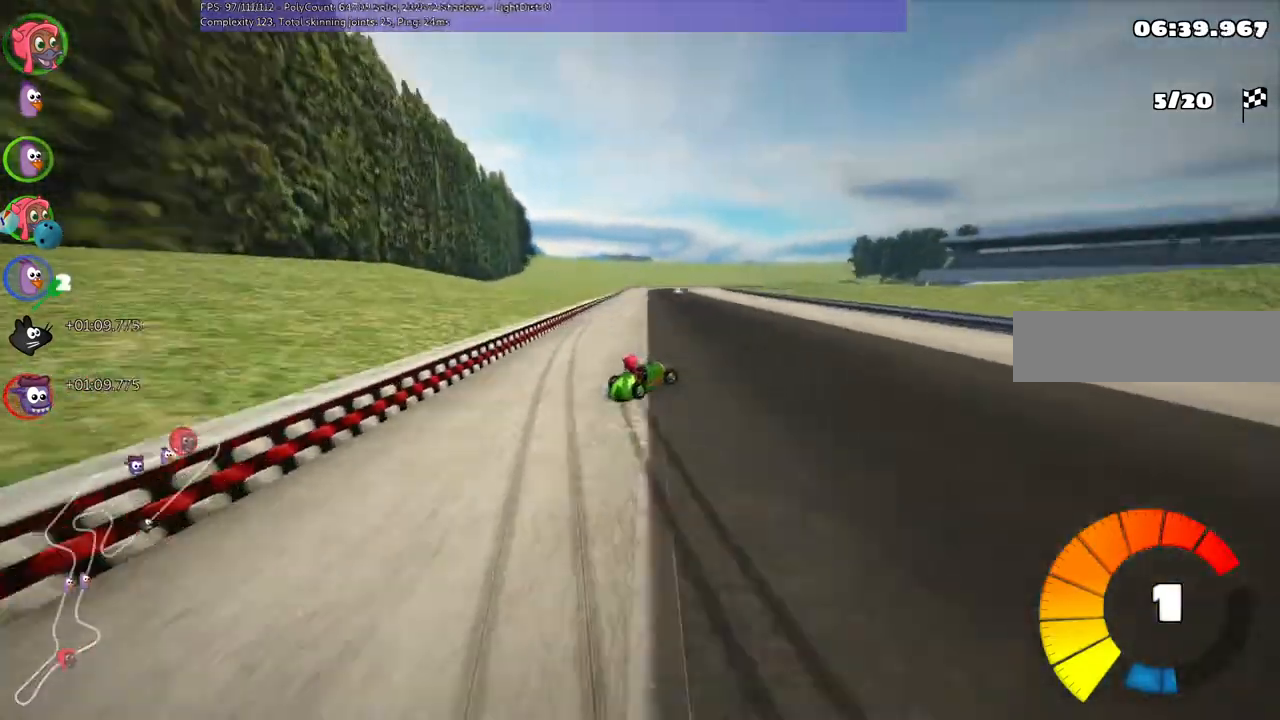
{"keys": ["left", "n", "up"], "events": [[133, "right", "up"], [433, "n", "down"], [467, "m", "up"]]}
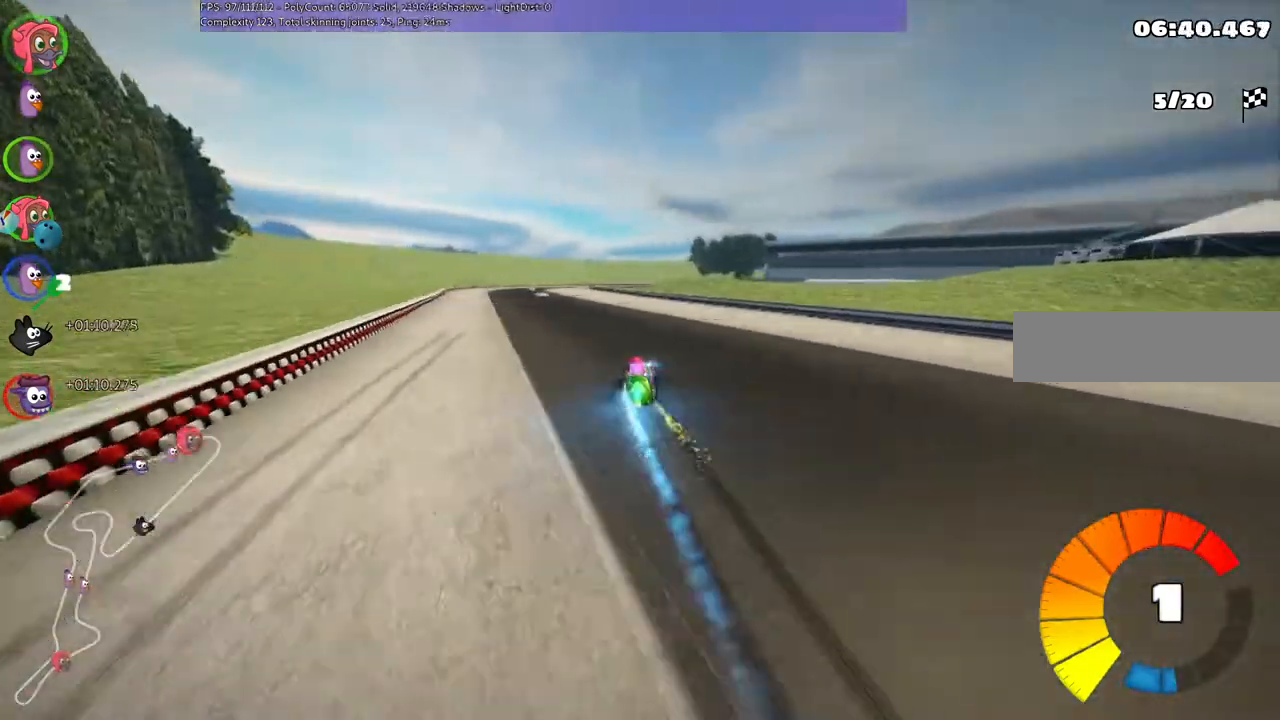
{"keys": ["up"], "events": [[67, "n", "up"], [233, "left", "up"]]}
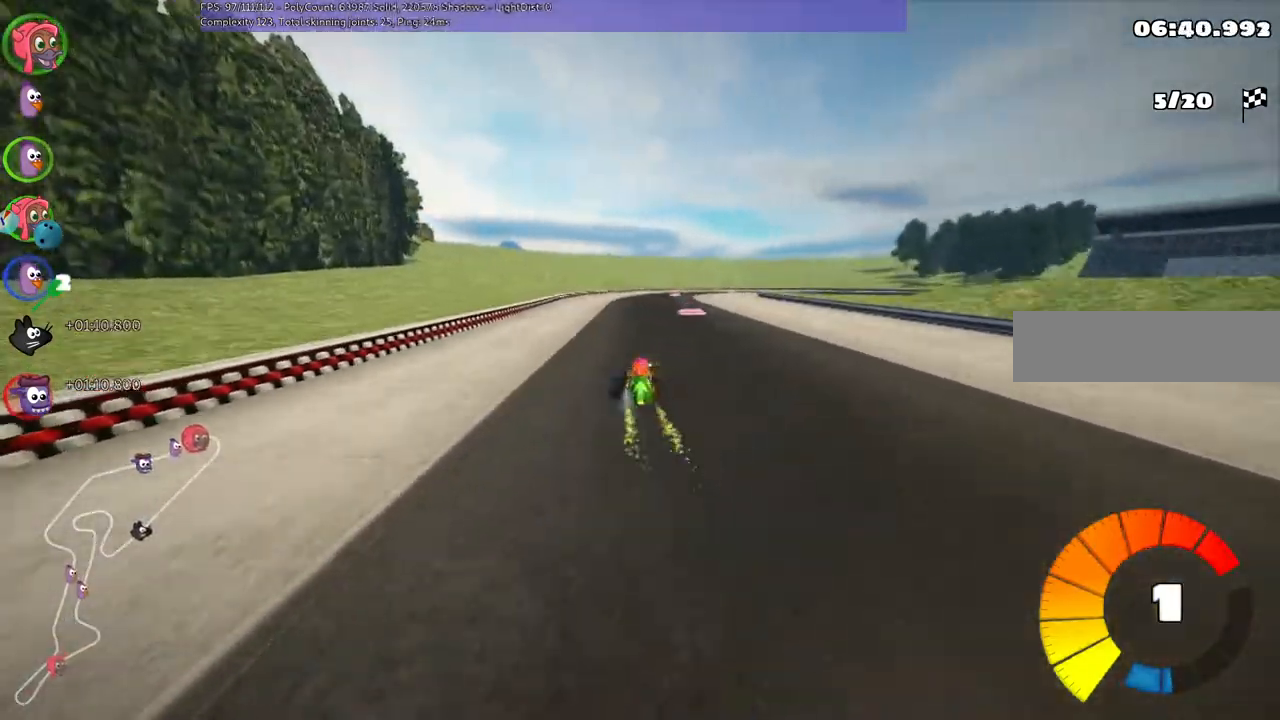
{"keys": ["left", "m", "up"], "events": [[200, "m", "down"], [200, "right", "down"], [333, "left", "down"], [367, "right", "up"]]}
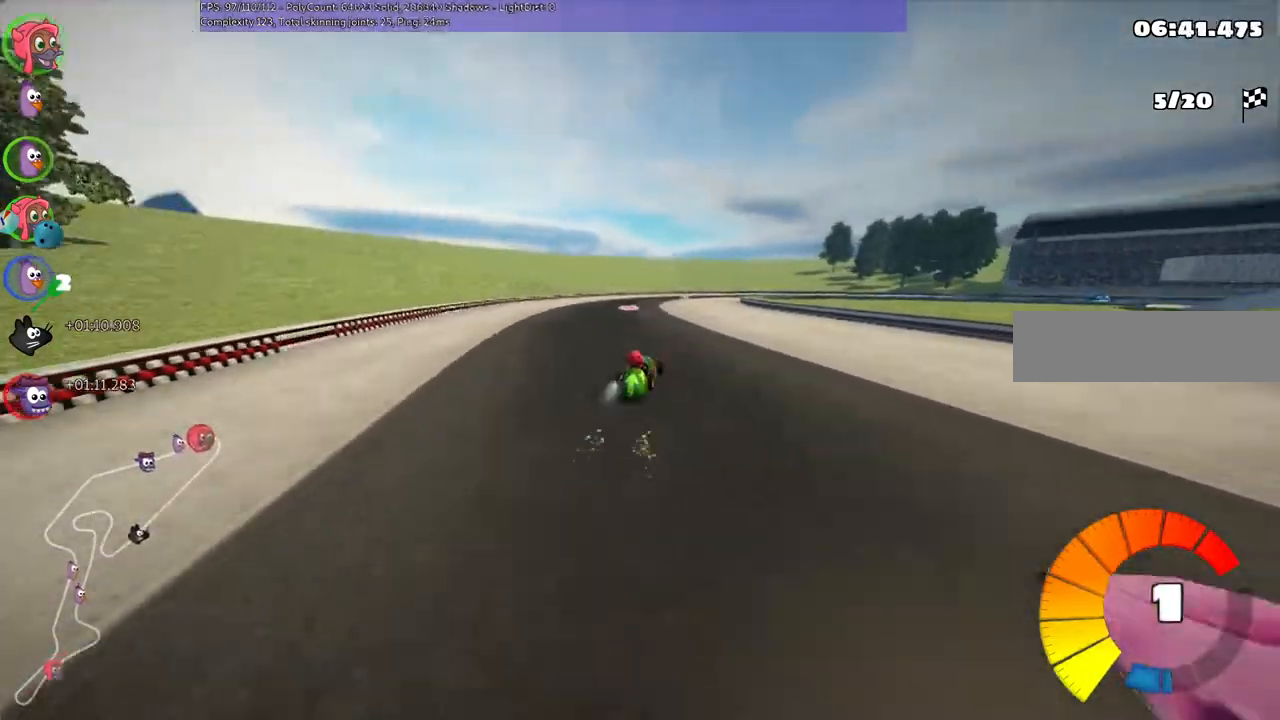
{"keys": ["left", "m", "right", "up"], "events": [[167, "right", "down"], [300, "right", "up"], [467, "right", "down"]]}
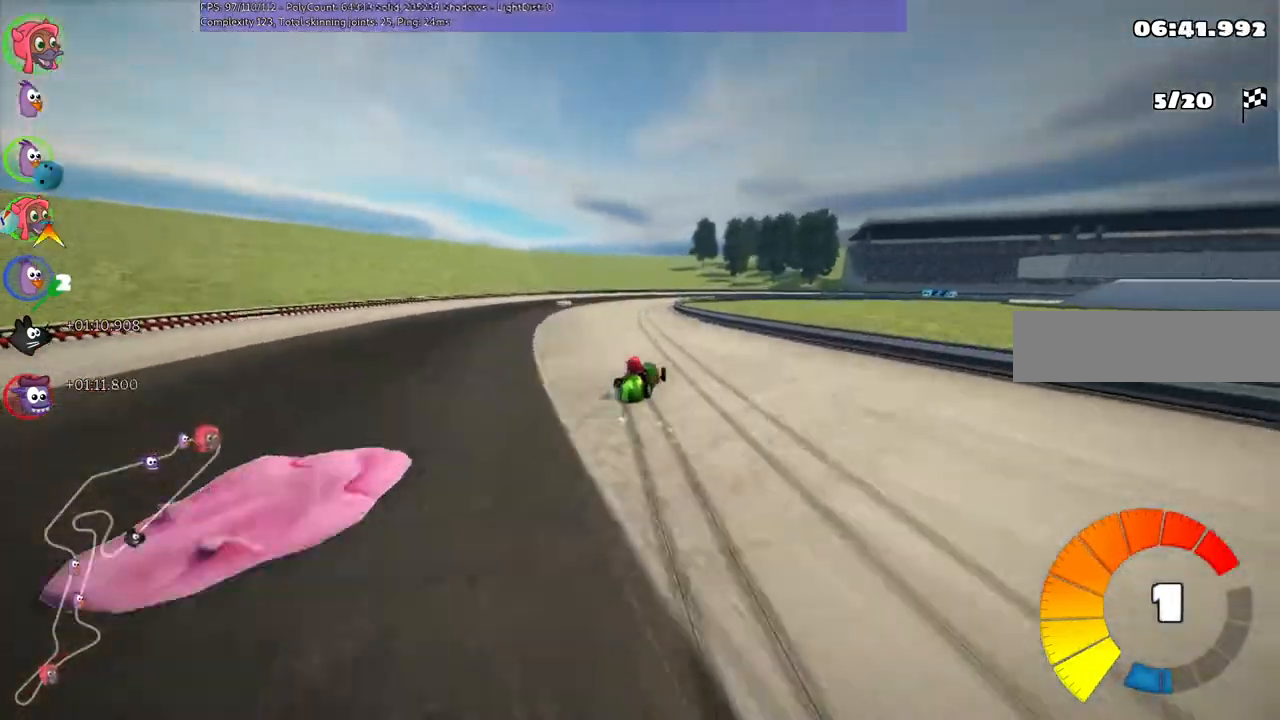
{"keys": ["left", "m", "right", "up"]}
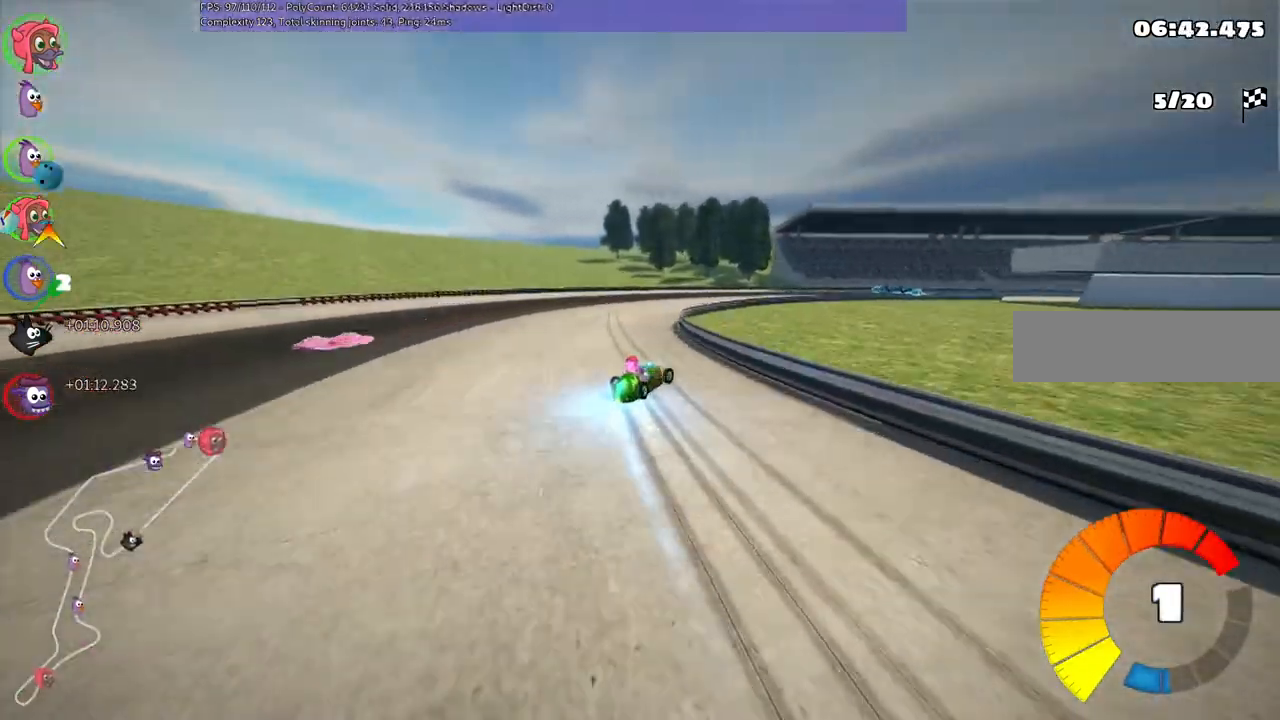
{"keys": ["left", "m", "right", "up"], "events": []}
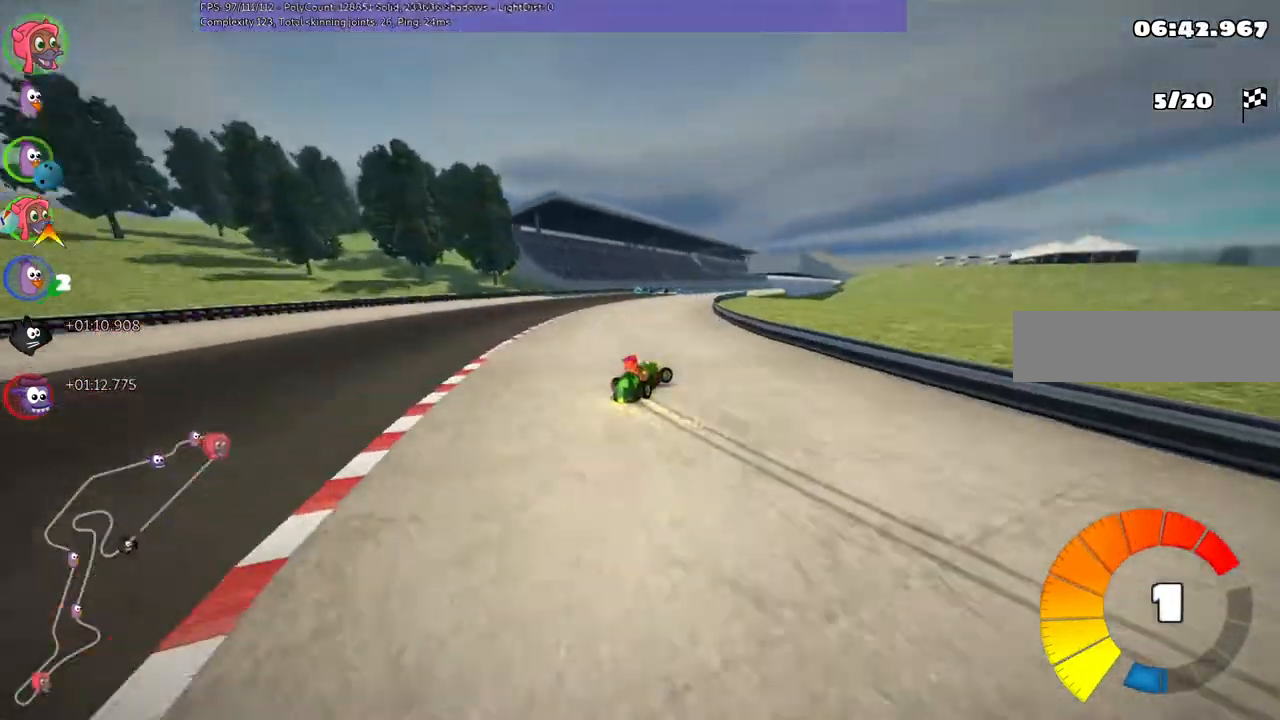
{"keys": ["left", "m", "up"], "events": [[467, "right", "up"]]}
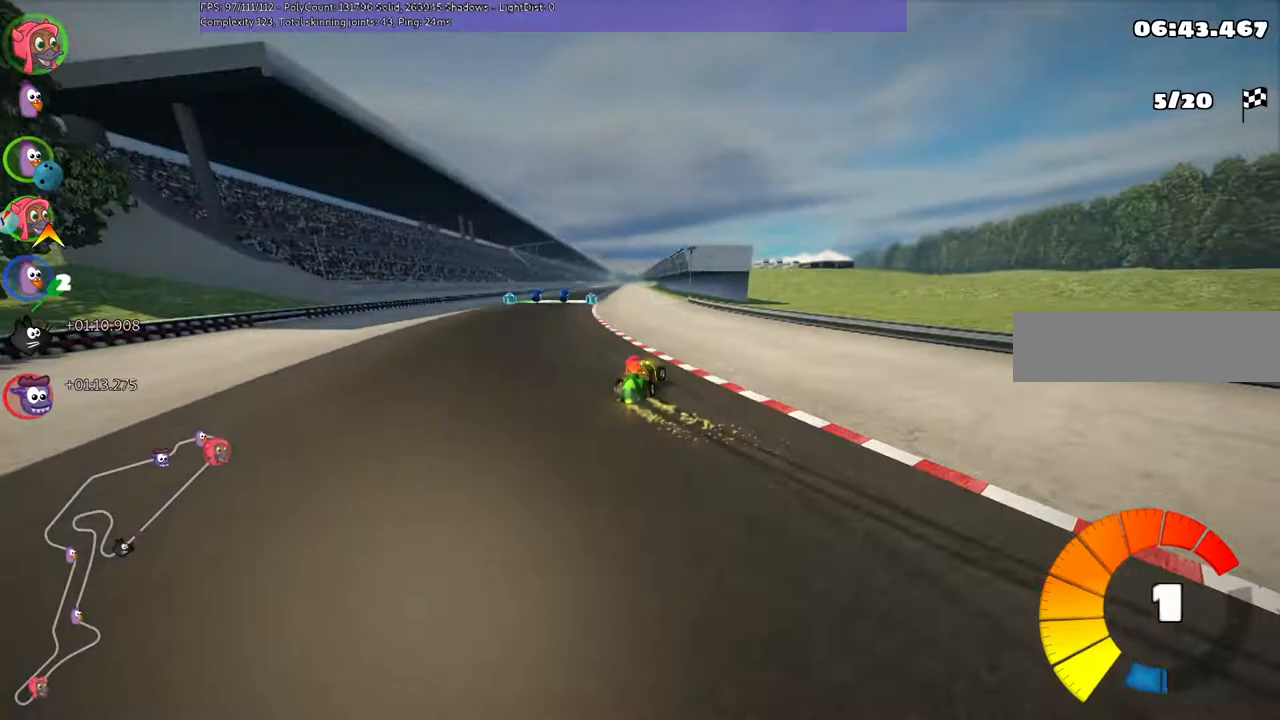
{"keys": ["left", "m", "up"], "events": [[367, "right", "down"], [467, "right", "up"]]}
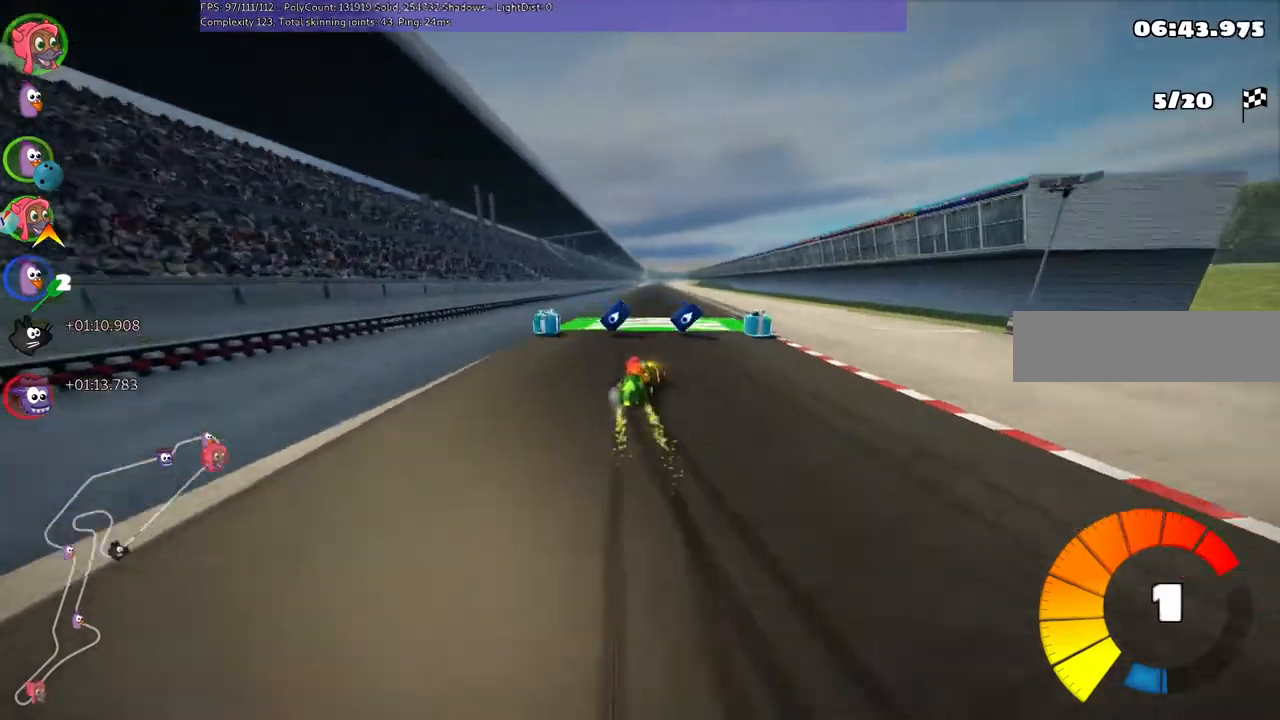
{"keys": ["left", "m", "n", "up"], "events": [[100, "right", "down"], [367, "right", "up"], [467, "n", "down"]]}
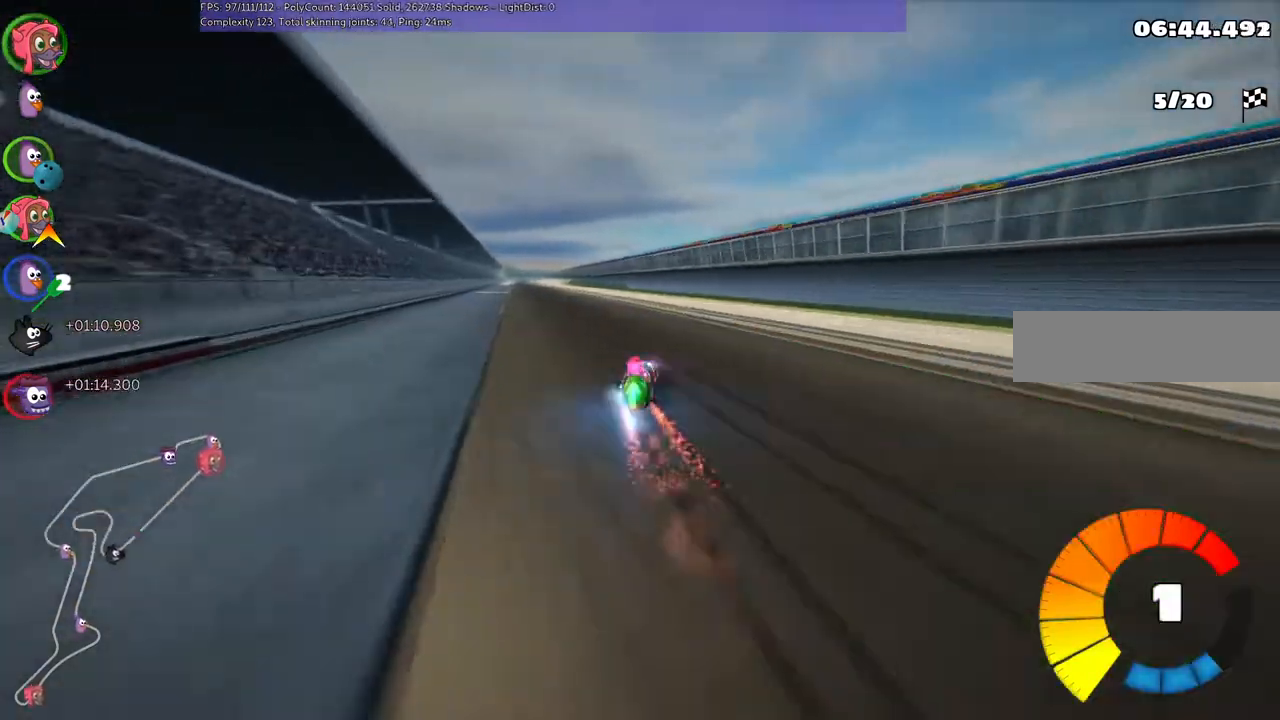
{"keys": ["up"], "events": [[133, "m", "up"], [233, "n", "up"], [300, "left", "up"]]}
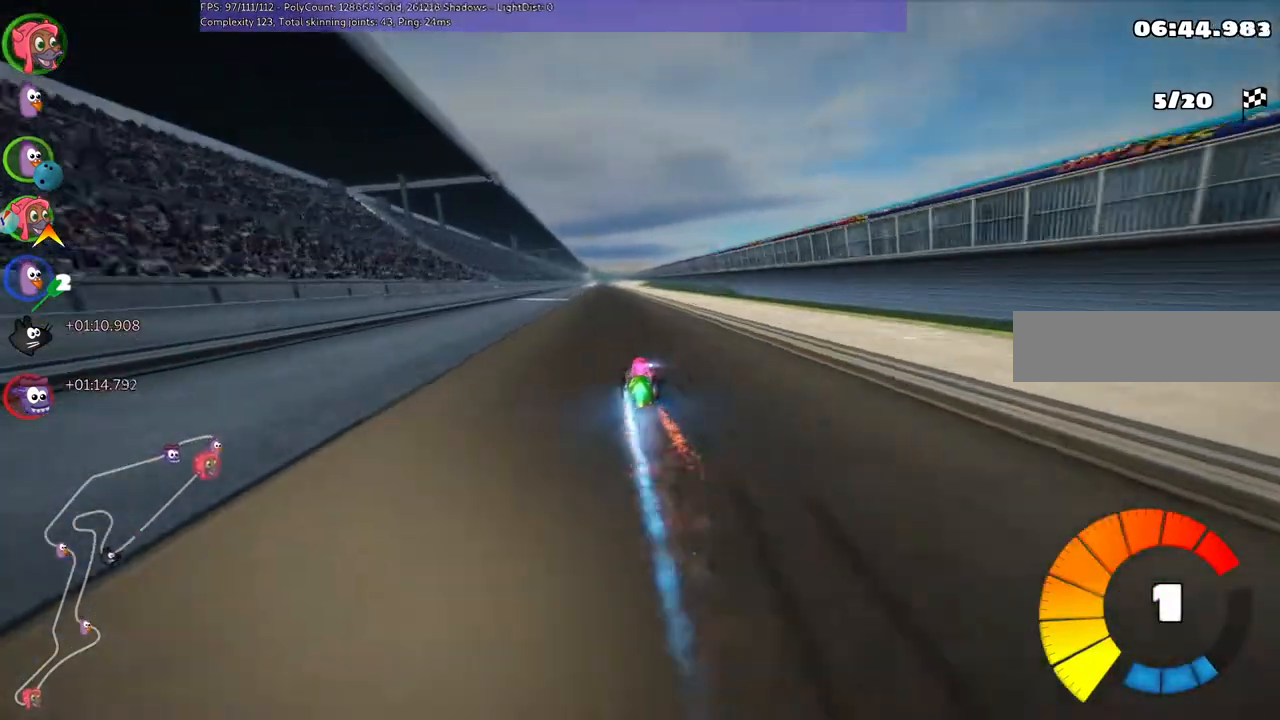
{"keys": ["n", "up"], "events": [[100, "left", "down"], [233, "left", "up"], [400, "n", "down"]]}
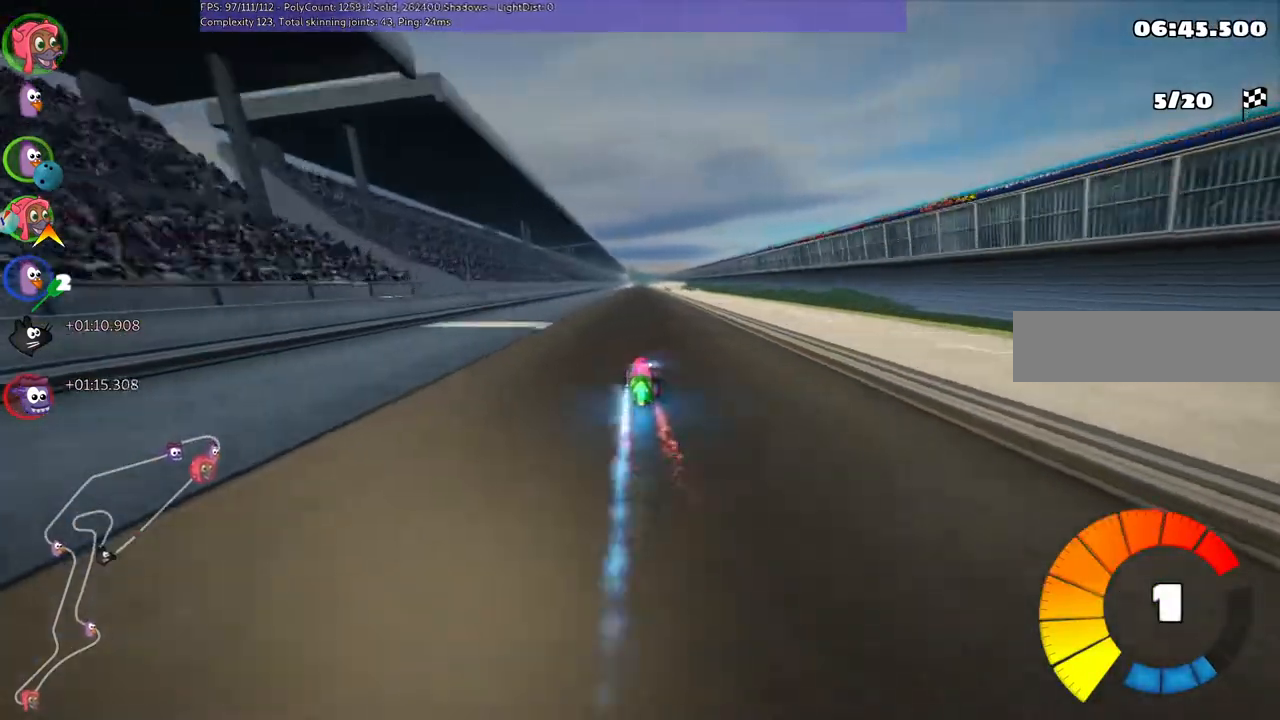
{"keys": ["left", "m", "up"], "events": [[133, "n", "up"], [233, "right", "down"], [400, "right", "up"], [433, "left", "down"], [500, "m", "down"]]}
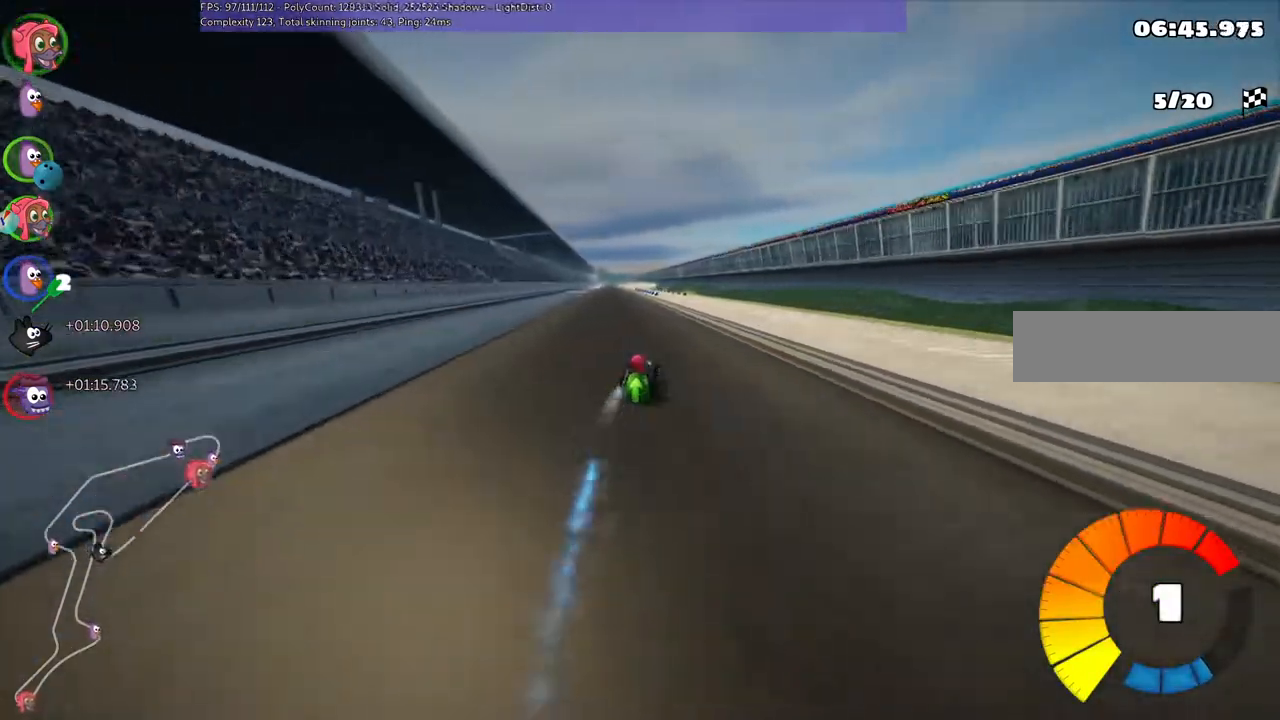
{"keys": ["m", "right", "up"], "events": [[67, "right", "down"], [100, "left", "up"]]}
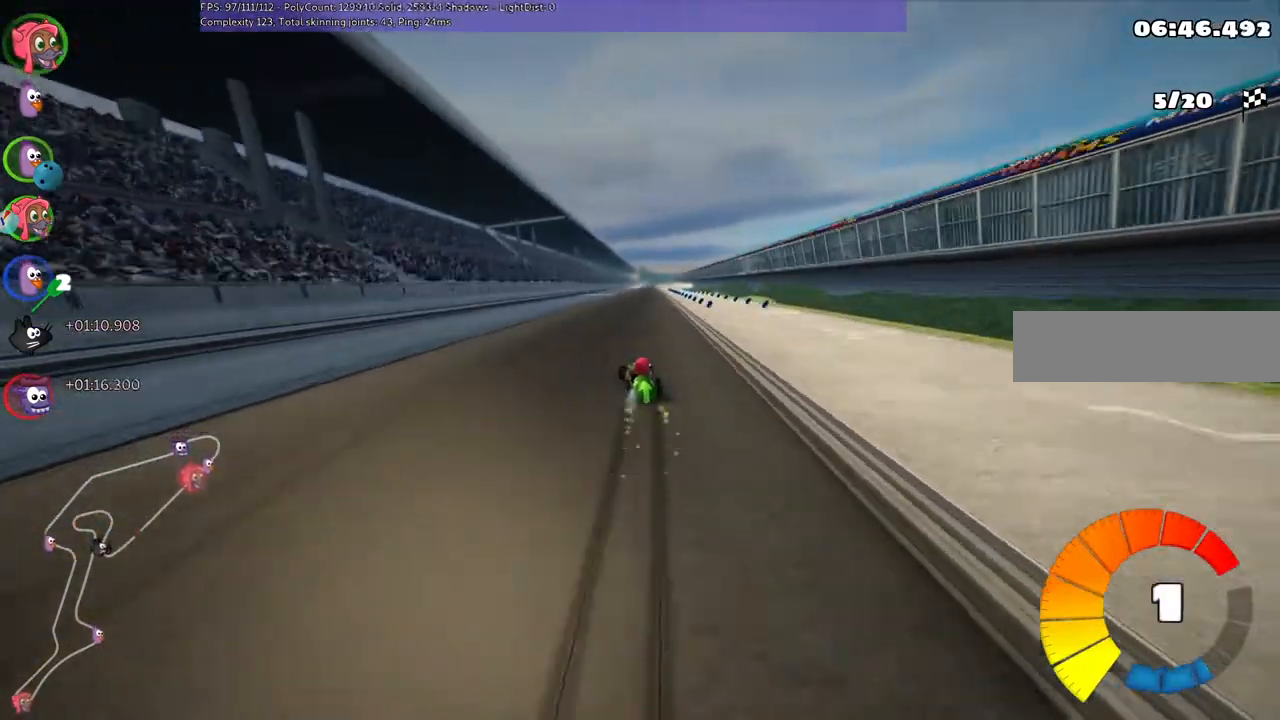
{"keys": ["m", "n", "right", "up"], "events": [[500, "n", "down"]]}
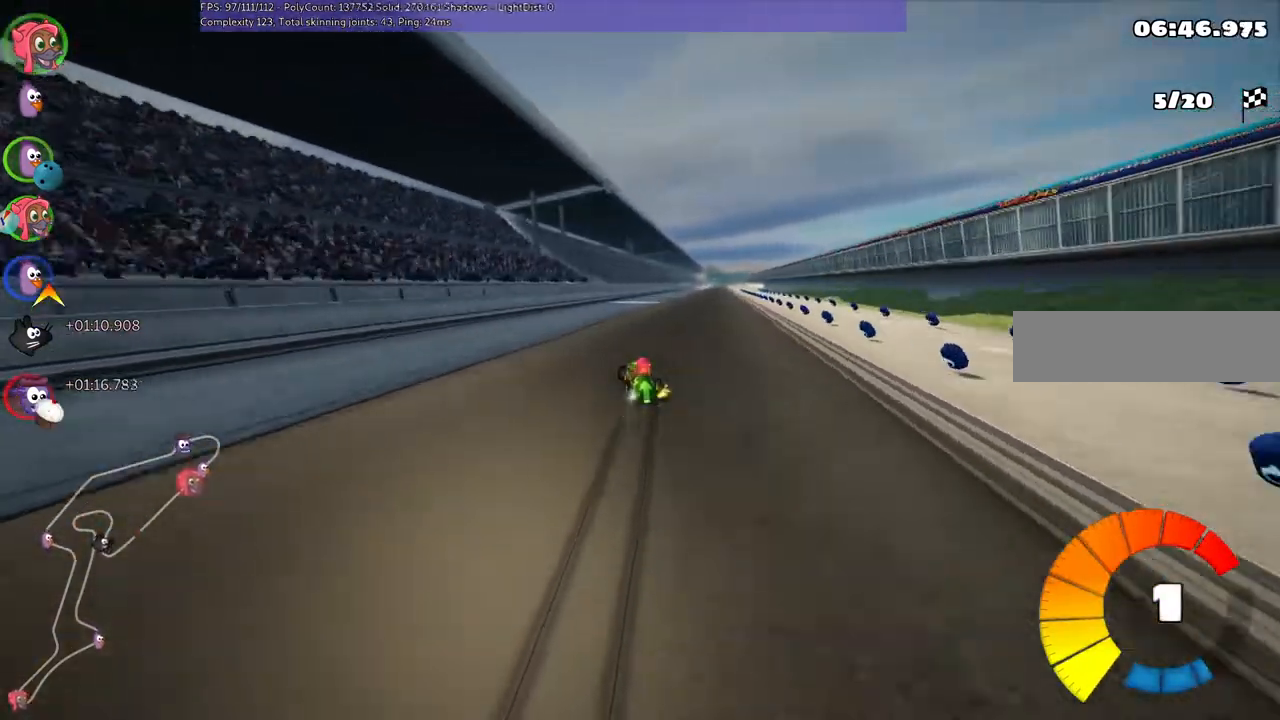
{"keys": ["up"], "events": [[100, "m", "up"], [200, "n", "up"], [367, "right", "up"]]}
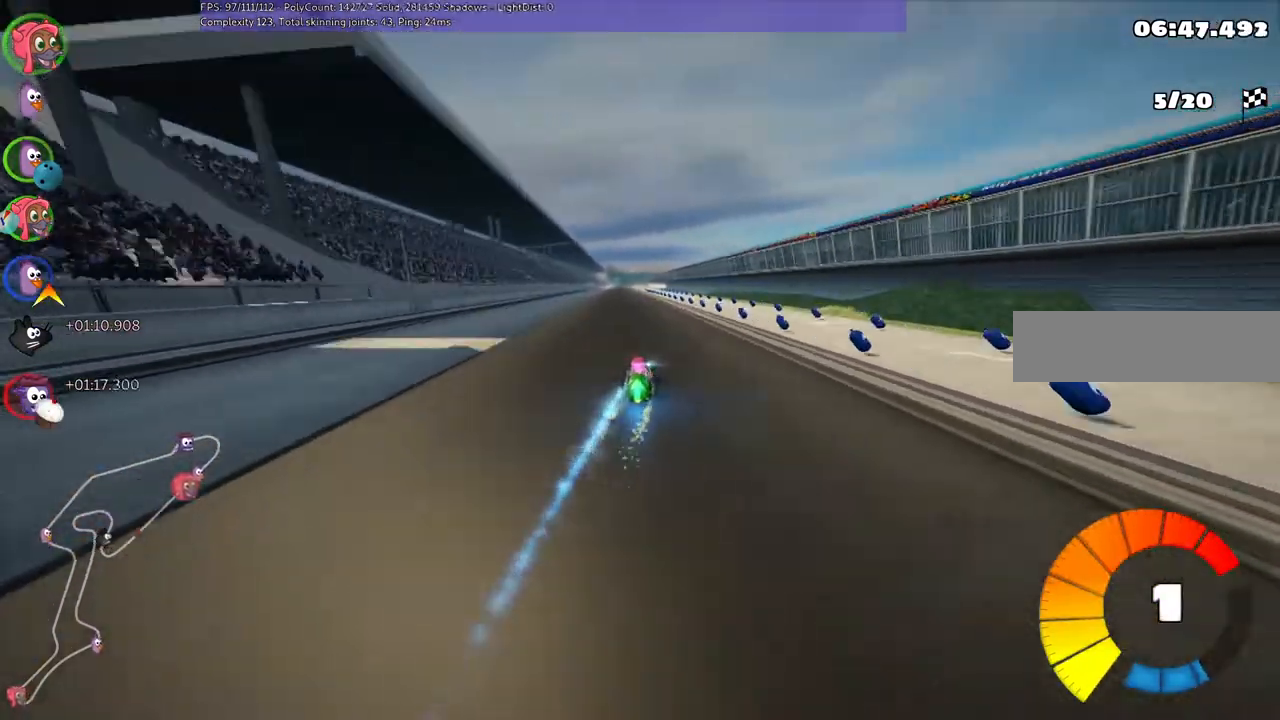
{"keys": ["m", "right", "up"], "events": [[133, "left", "down"], [400, "left", "up"], [400, "right", "down"], [467, "m", "down"]]}
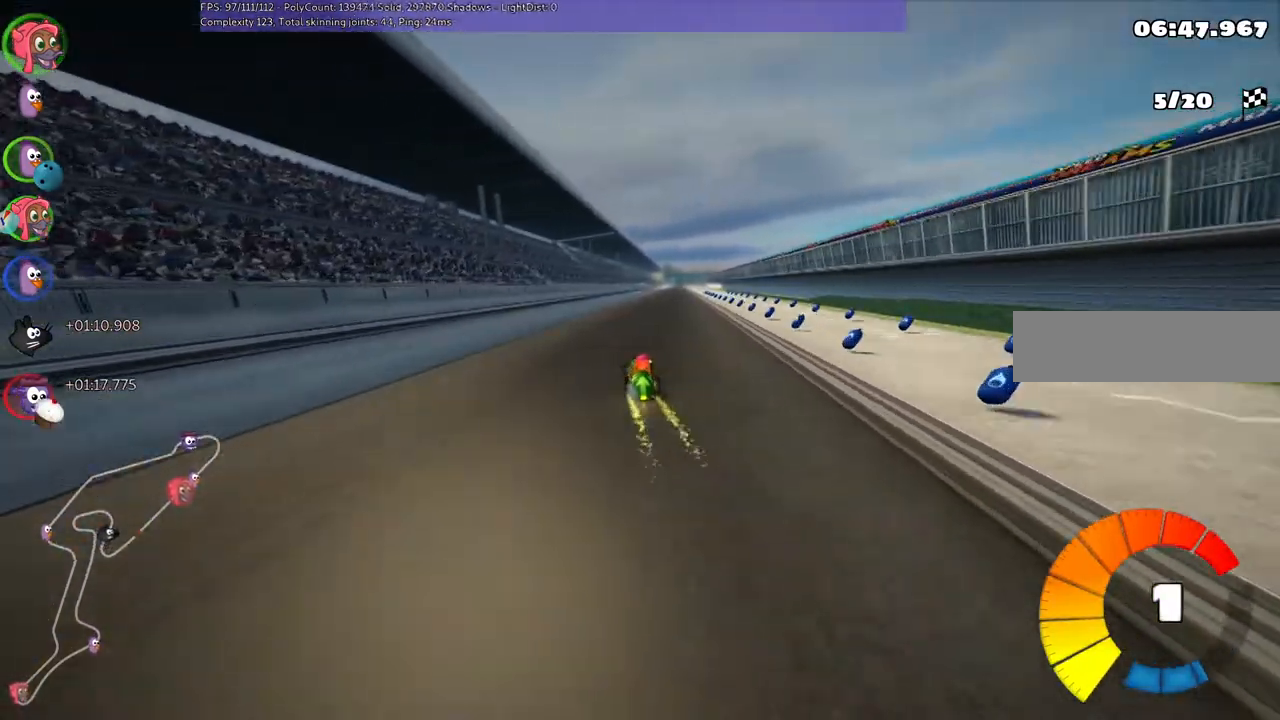
{"keys": ["left", "m", "up"], "events": [[33, "left", "down"], [100, "right", "up"]]}
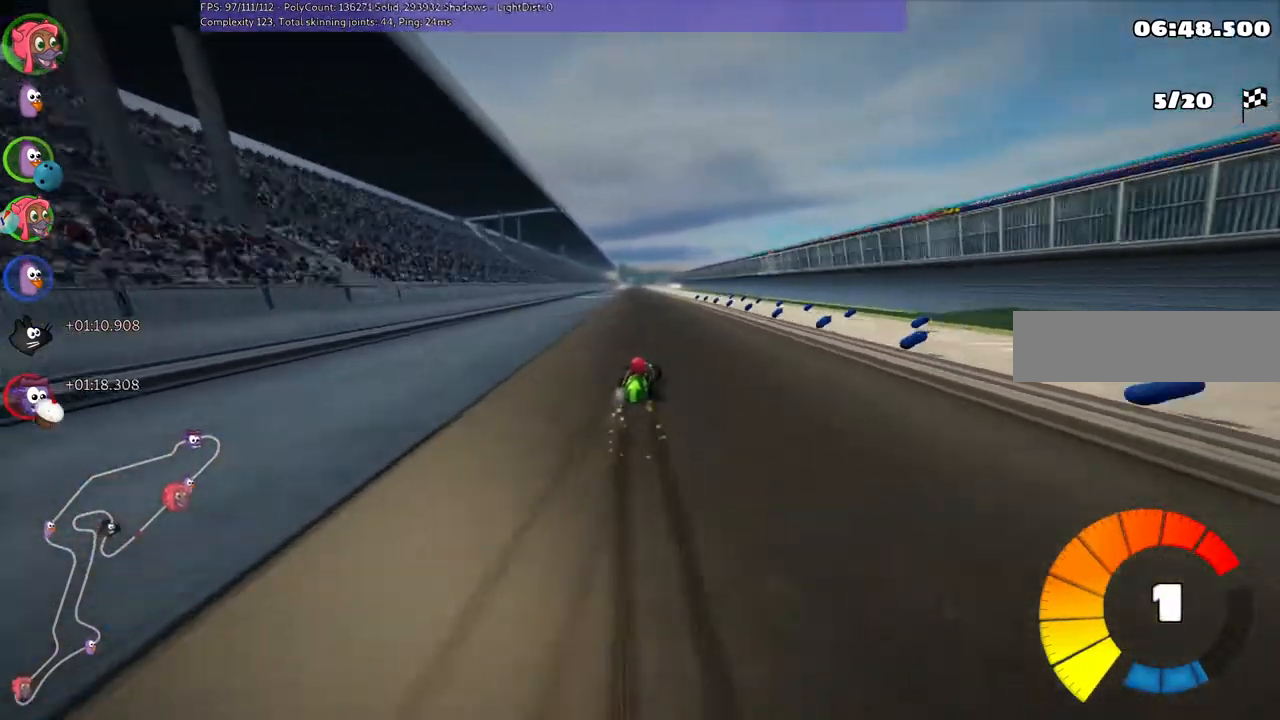
{"keys": ["left", "m", "up"], "events": []}
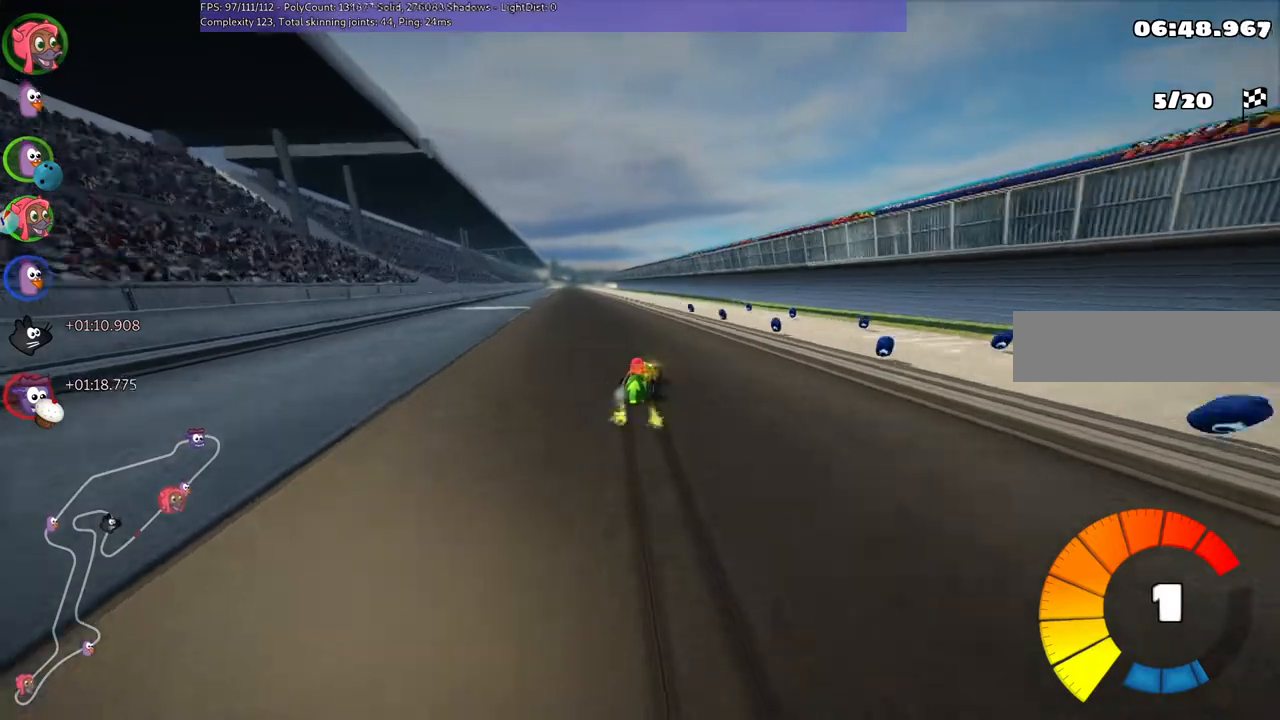
{"keys": ["left", "up"], "events": [[33, "n", "down"], [100, "m", "up"], [200, "left", "up"], [267, "n", "up"], [500, "left", "down"]]}
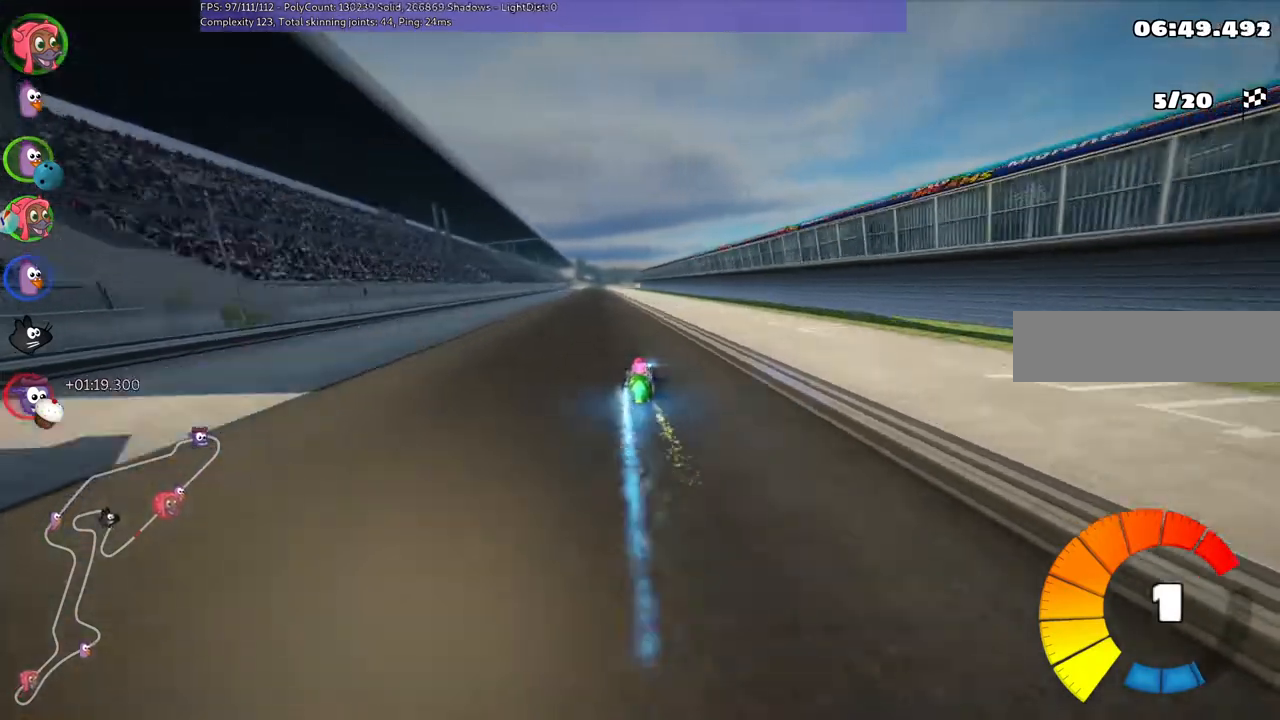
{"keys": ["left", "m", "right", "up"], "events": [[300, "left", "up"], [367, "right", "down"], [400, "m", "down"], [467, "left", "down"]]}